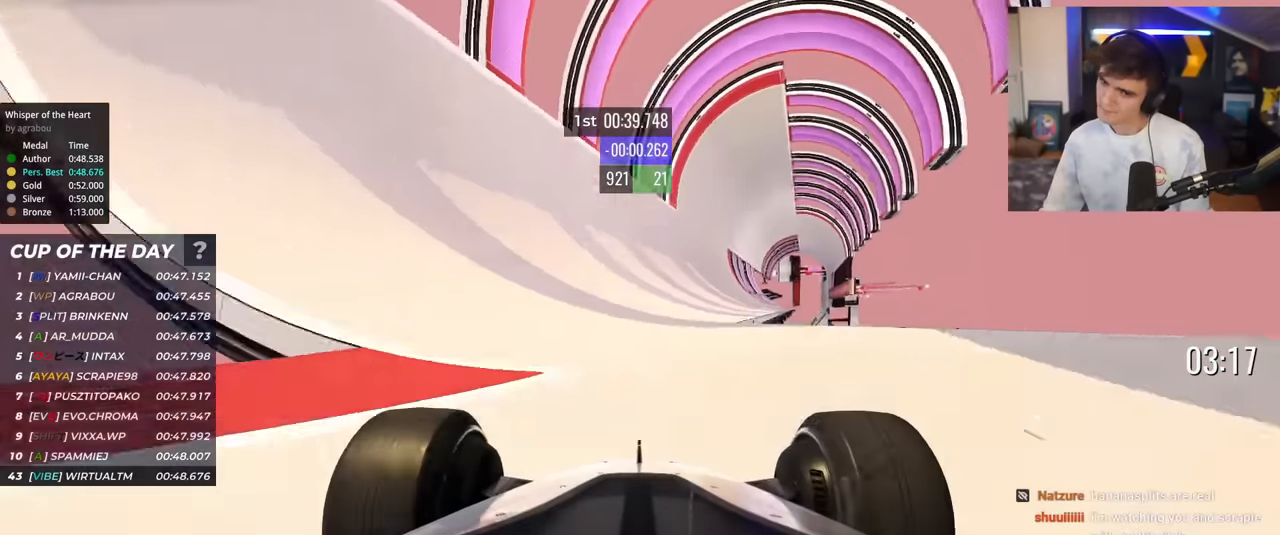
Gameplay with keyboard; each line is a JSON object with the keys held at the frame after it. "events" lists presses ("down") and releases ("up") of "brake", "down", "left", "right" and "up" between this image and that frame as [ms after this image, input, new state], when the widget could be followed in between. No other keys are recorded. Mouse input is not recorded. Key names are as the overlay labels them; some are game actions (e.g. jump) rather than physical keys.
{"keys": ["up"], "events": [[50, "right", "down"], [100, "right", "up"], [317, "left", "down"], [434, "left", "up"]]}
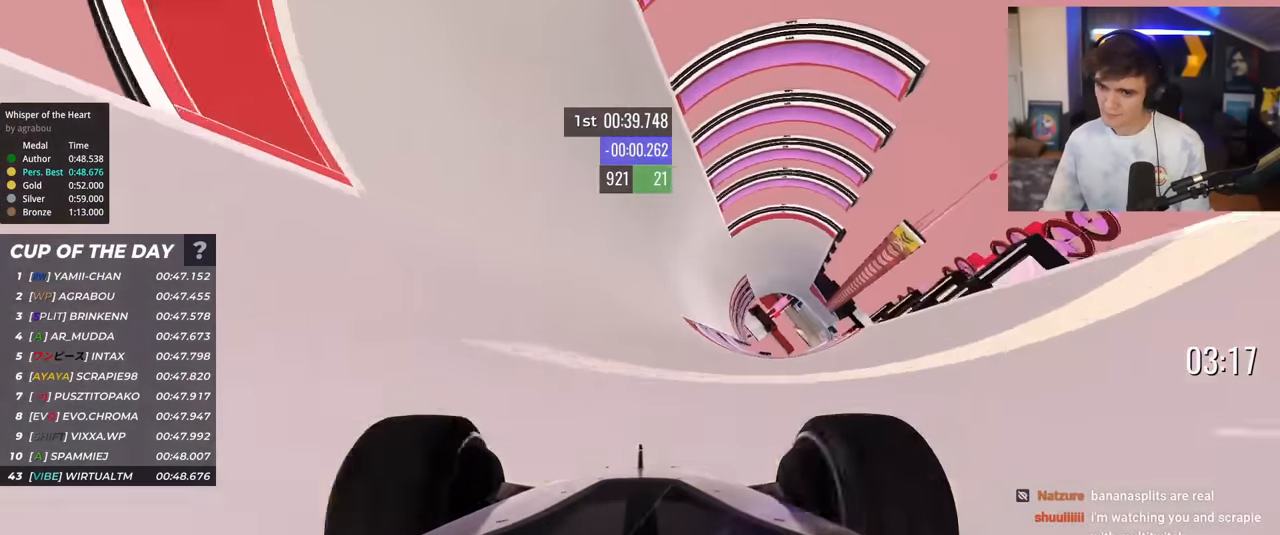
{"keys": ["left", "up"], "events": [[66, "left", "down"], [167, "left", "up"], [450, "left", "down"]]}
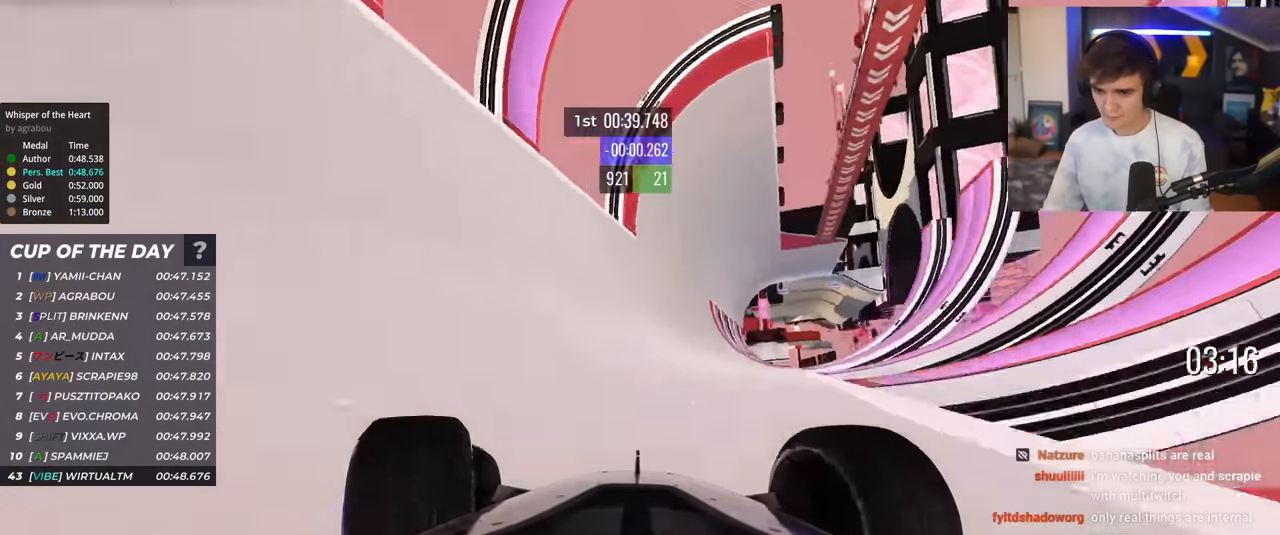
{"keys": ["left", "up"], "events": [[50, "left", "up"], [284, "left", "down"], [367, "left", "up"], [467, "left", "down"]]}
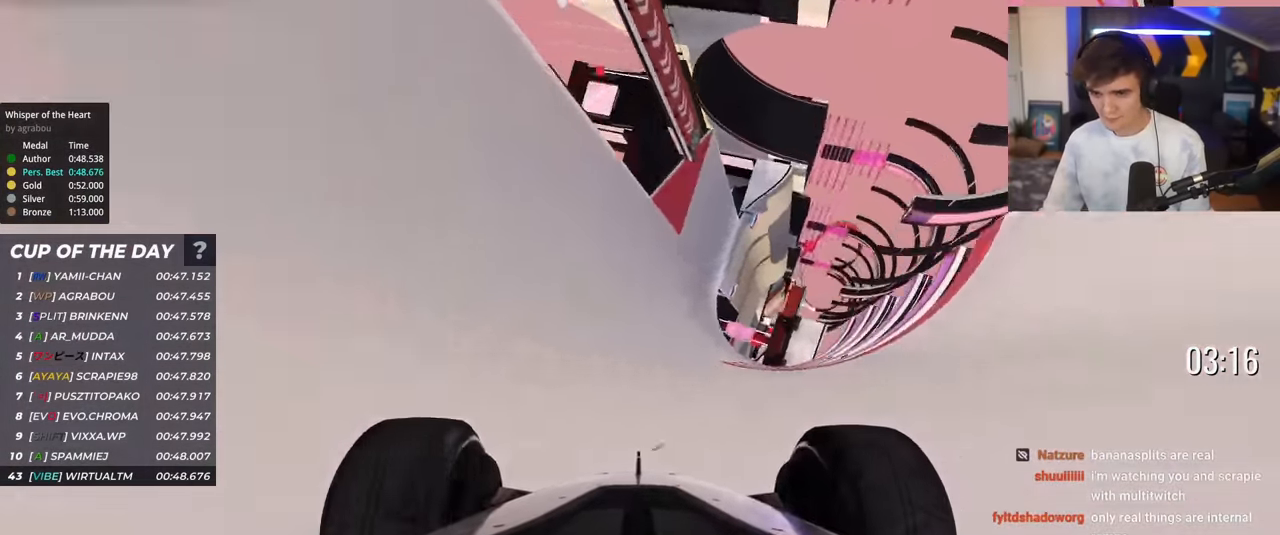
{"keys": ["up"], "events": [[100, "left", "up"], [250, "left", "down"], [434, "left", "up"]]}
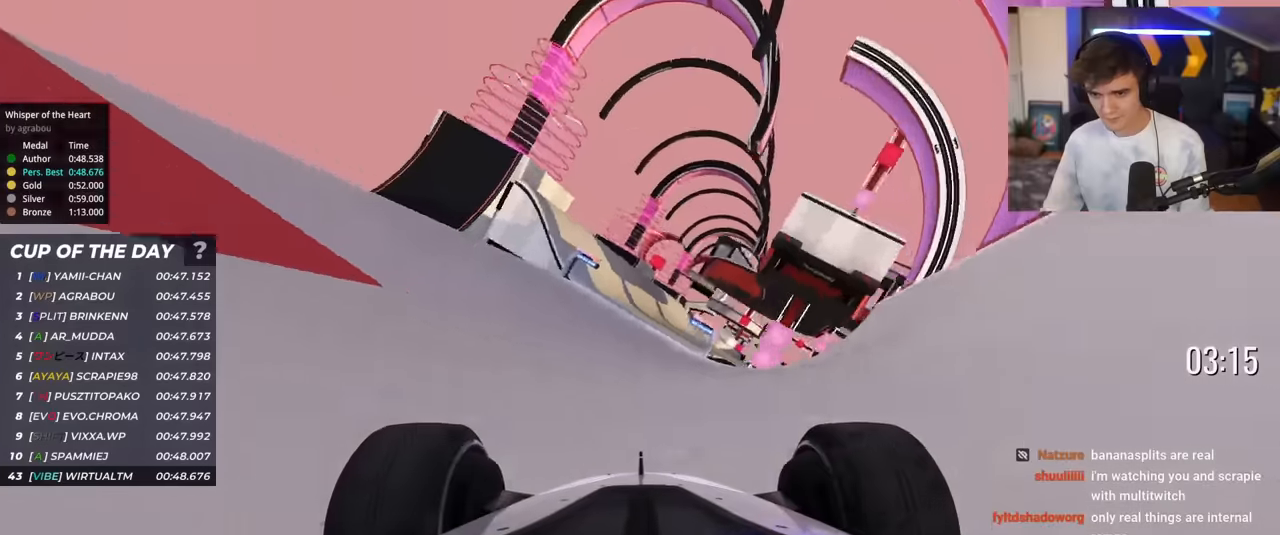
{"keys": ["up"], "events": [[67, "left", "down"], [167, "left", "up"], [401, "right", "down"], [451, "right", "up"]]}
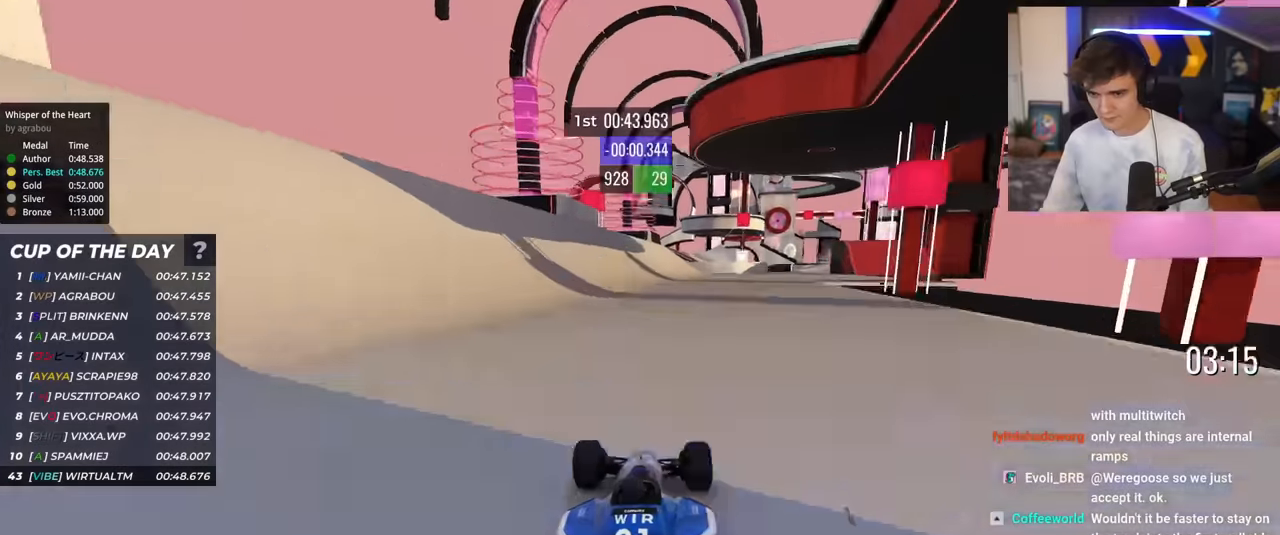
{"keys": ["up"], "events": [[50, "right", "down"], [133, "right", "up"]]}
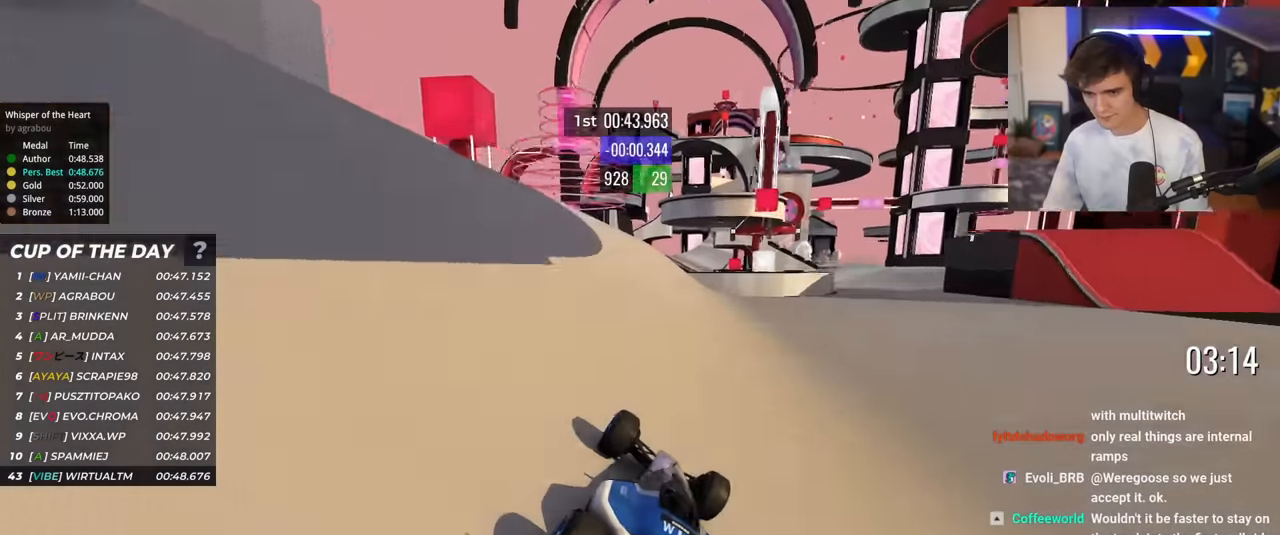
{"keys": ["up"], "events": [[67, "left", "down"], [101, "left", "up"], [201, "right", "down"], [251, "right", "up"]]}
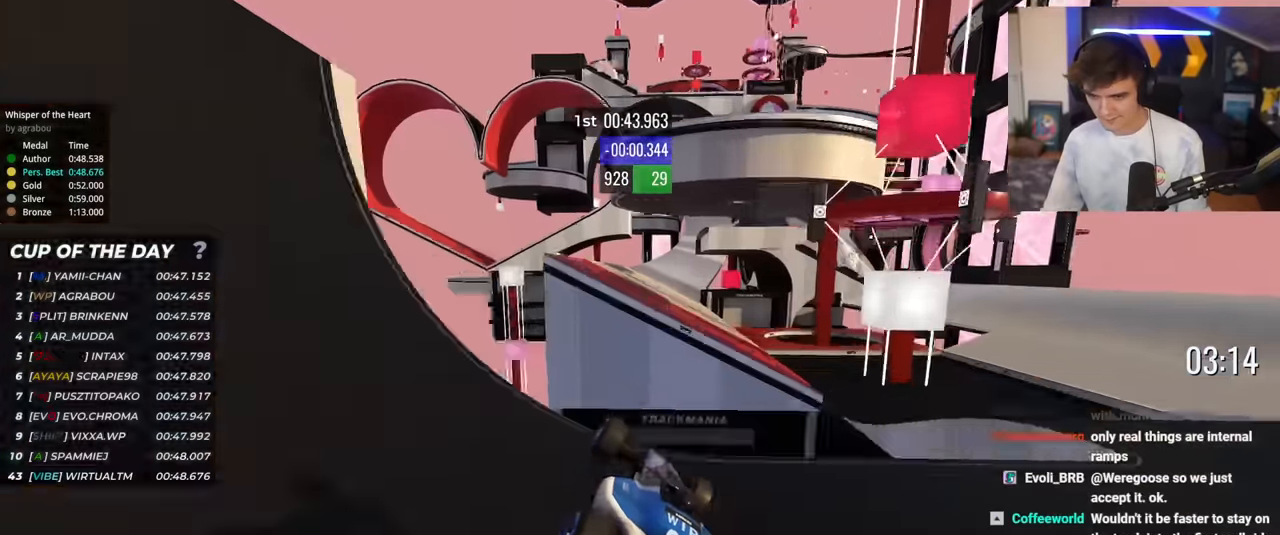
{"keys": ["up"], "events": [[117, "right", "down"], [500, "right", "up"]]}
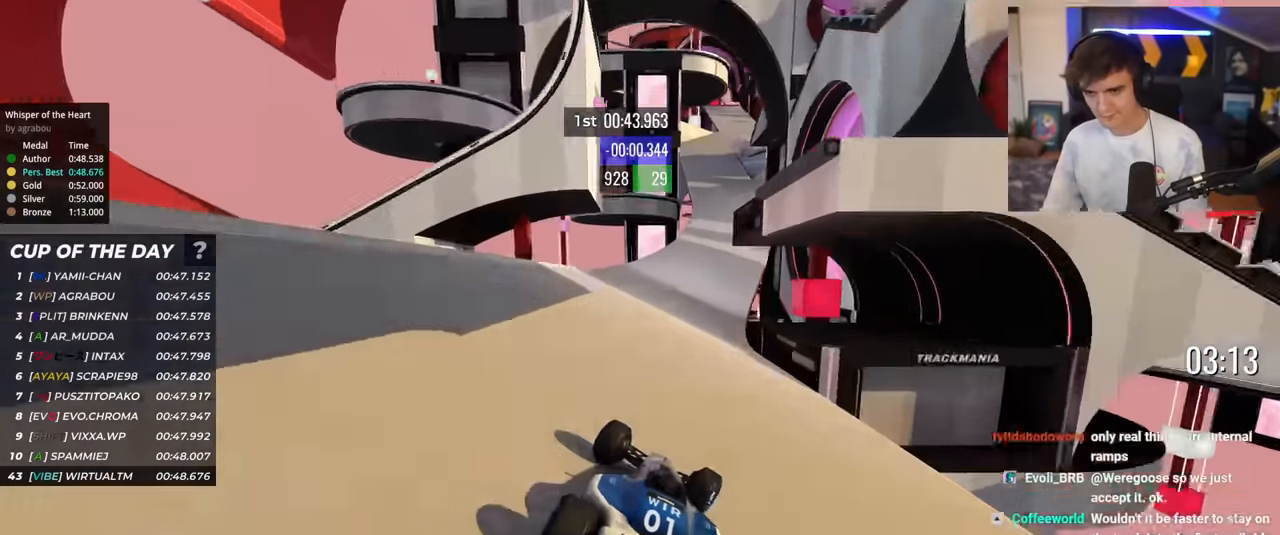
{"keys": ["left", "up"], "events": [[84, "left", "down"], [234, "left", "up"], [468, "left", "down"]]}
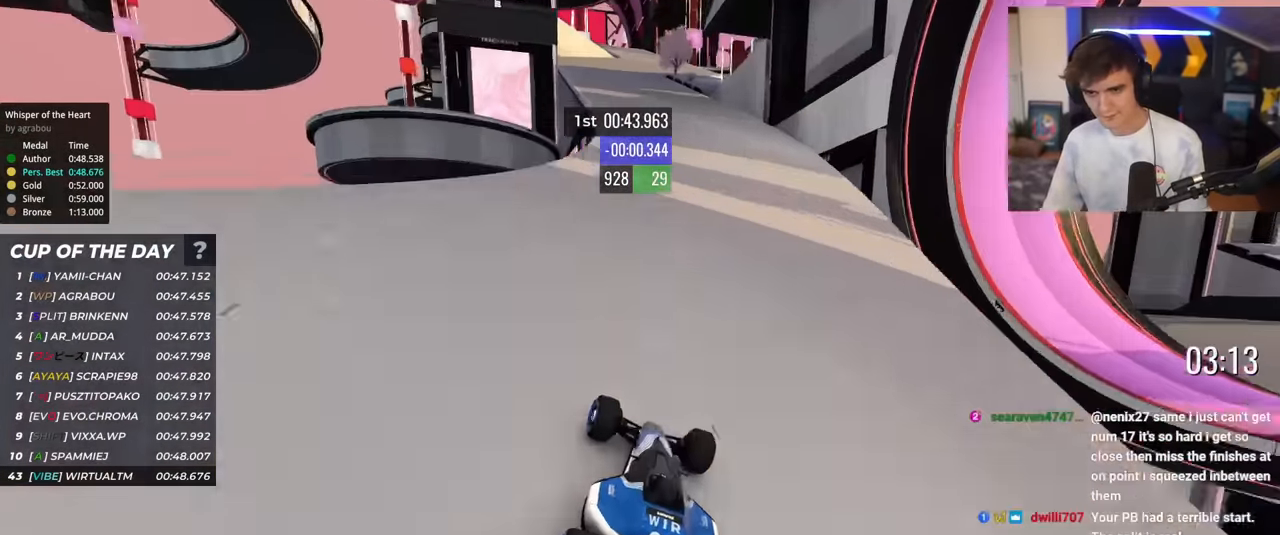
{"keys": ["up"], "events": [[100, "left", "up"], [200, "left", "down"], [334, "left", "up"]]}
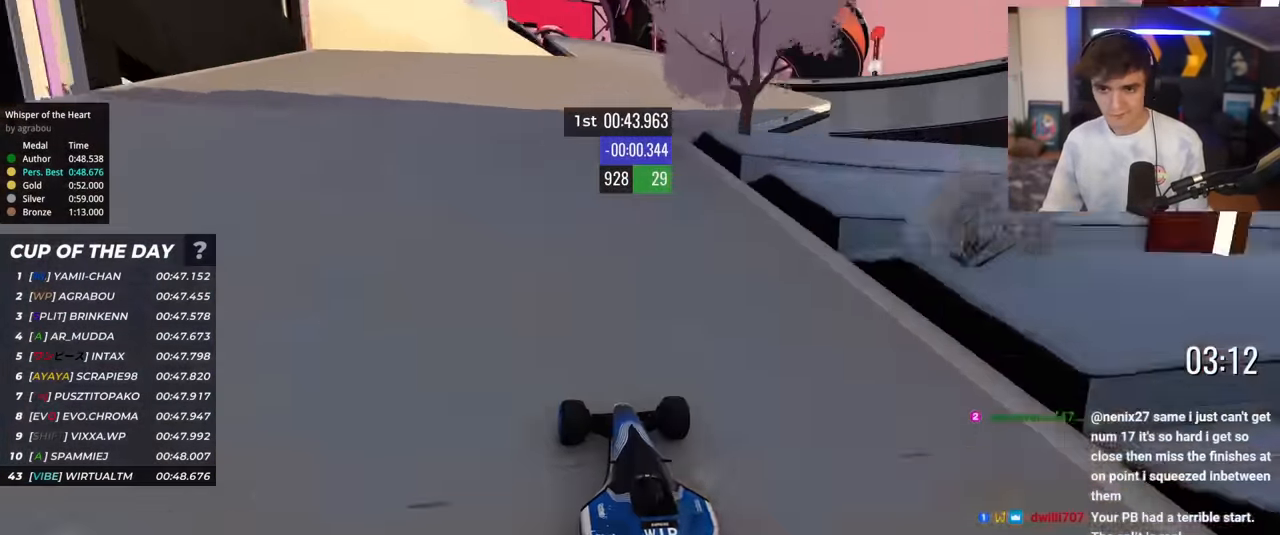
{"keys": ["up"], "events": [[67, "left", "down"], [117, "left", "up"], [267, "right", "down"], [301, "right", "up"]]}
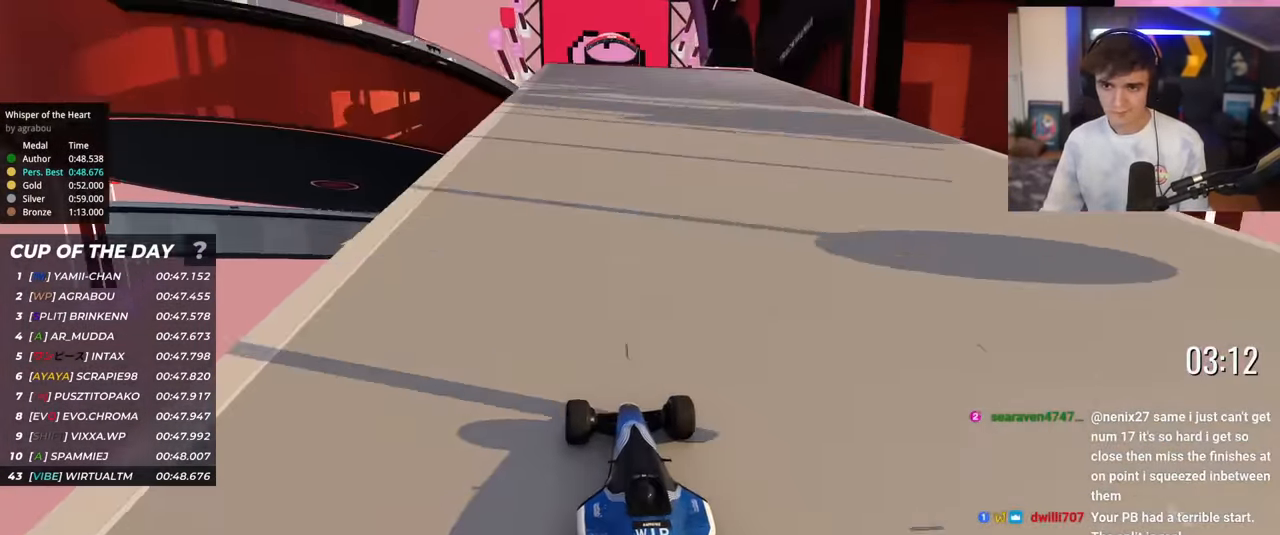
{"keys": ["up"], "events": [[133, "left", "down"], [234, "left", "up"]]}
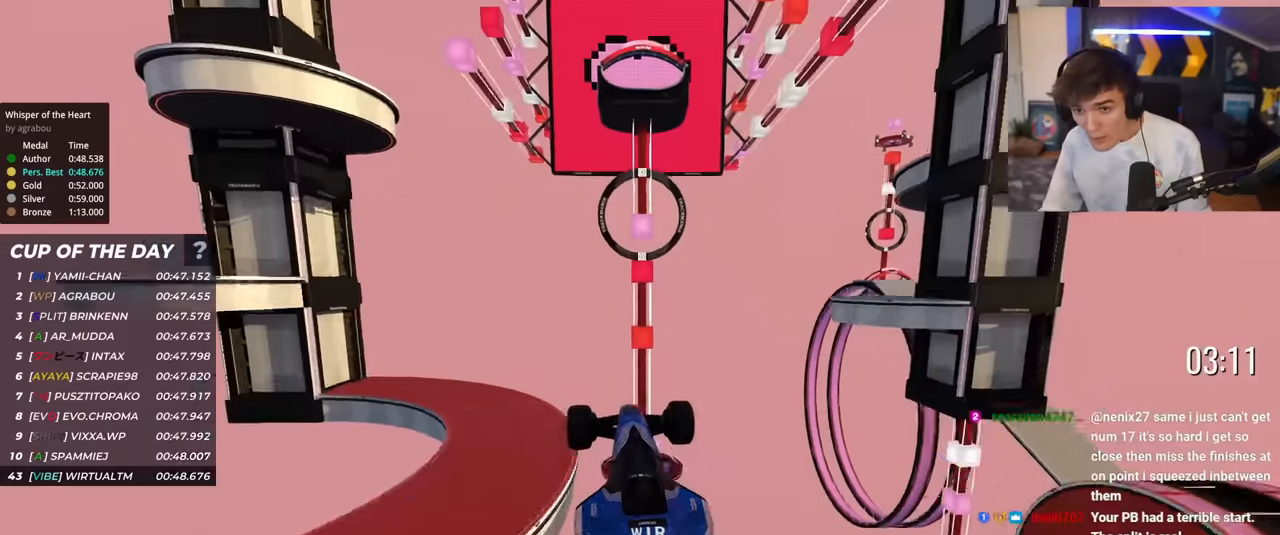
{"keys": ["up"], "events": []}
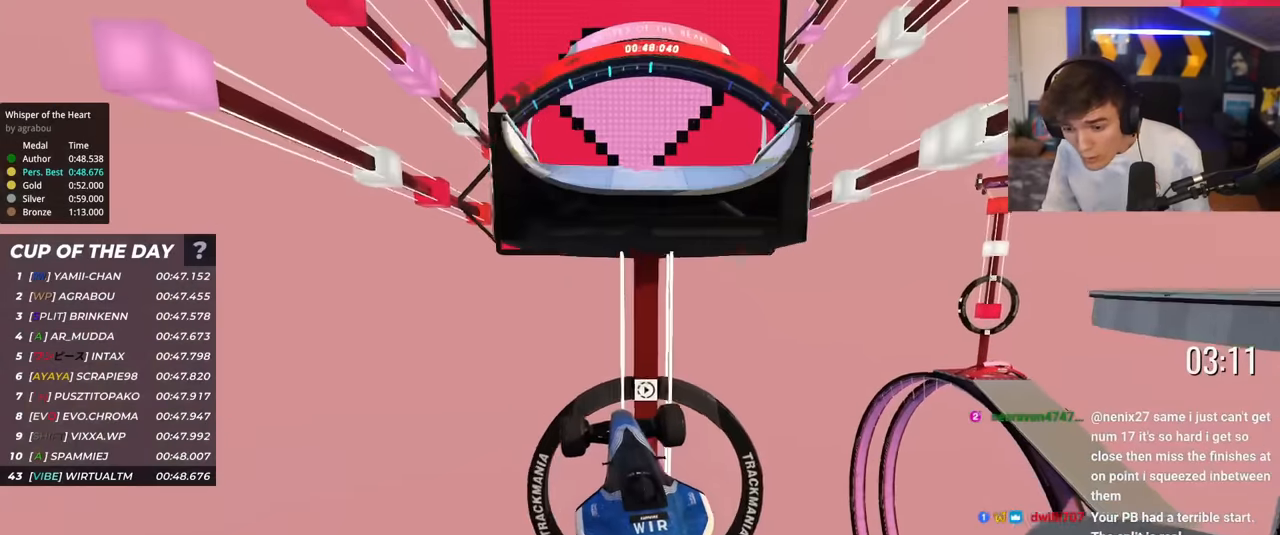
{"keys": ["up"], "events": []}
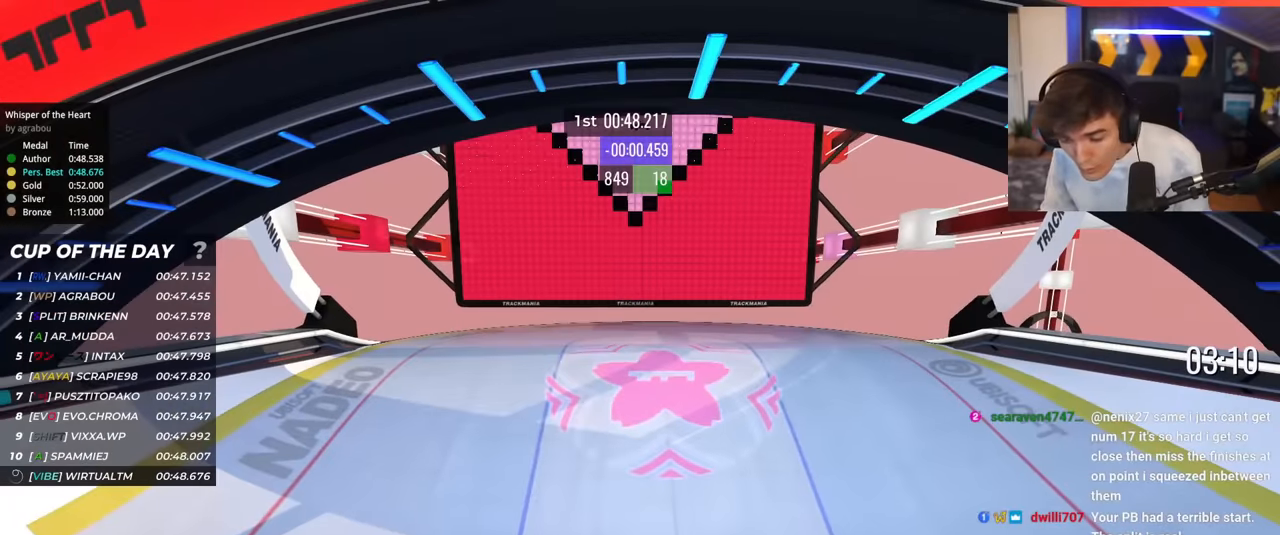
{"keys": ["up"], "events": []}
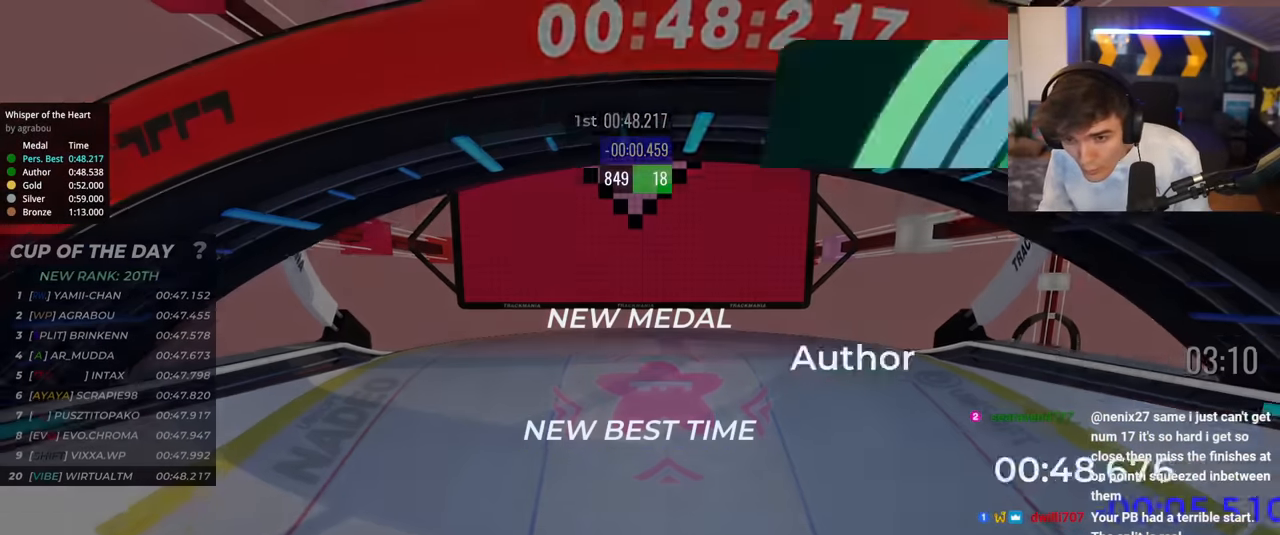
{"keys": [], "events": [[150, "up", "up"]]}
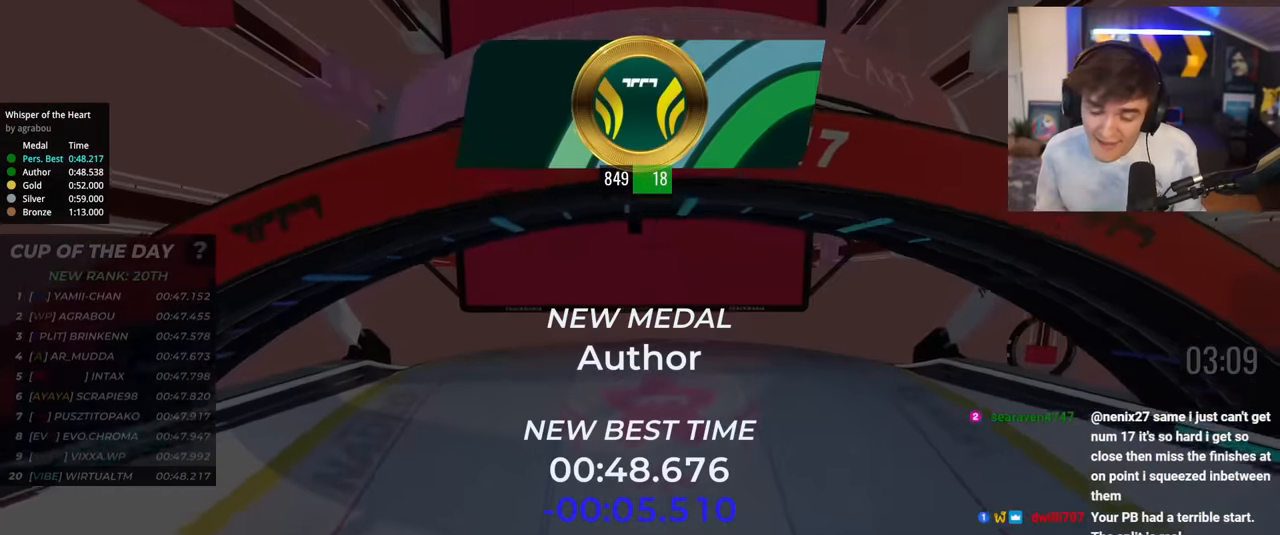
{"keys": [], "events": []}
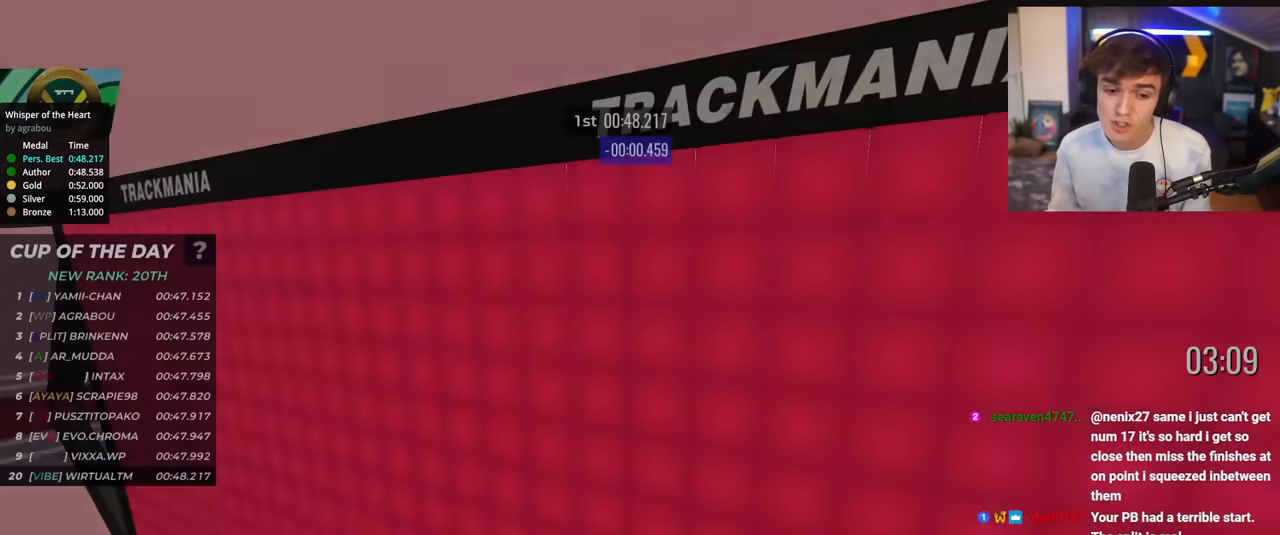
{"keys": ["up"], "events": [[83, "up", "down"]]}
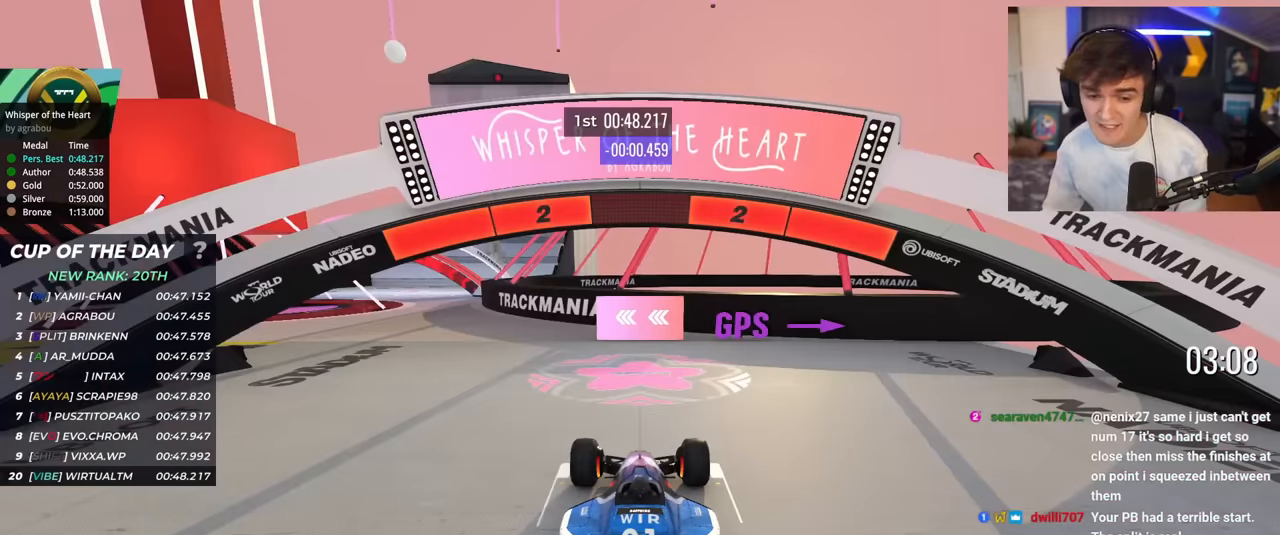
{"keys": ["up"], "events": []}
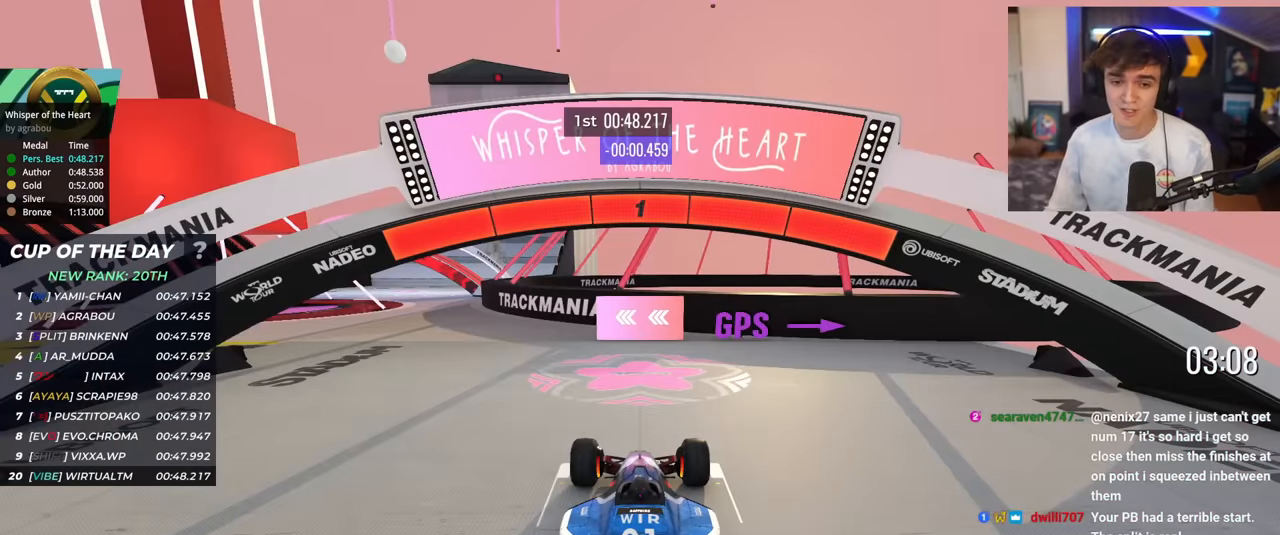
{"keys": ["left", "up"], "events": [[367, "left", "down"]]}
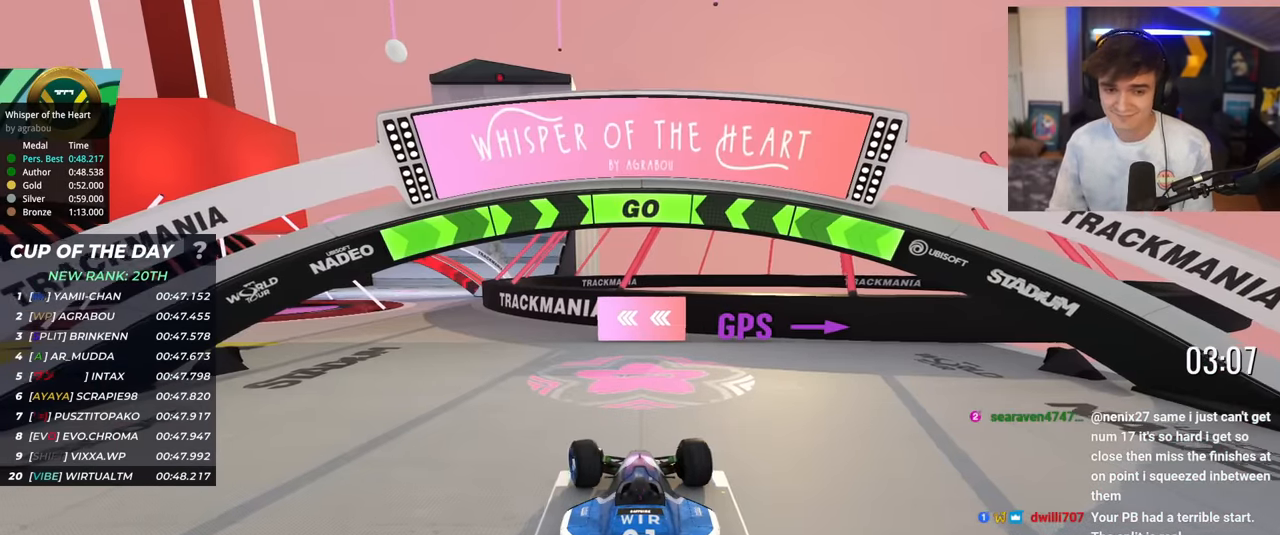
{"keys": ["left", "up"], "events": []}
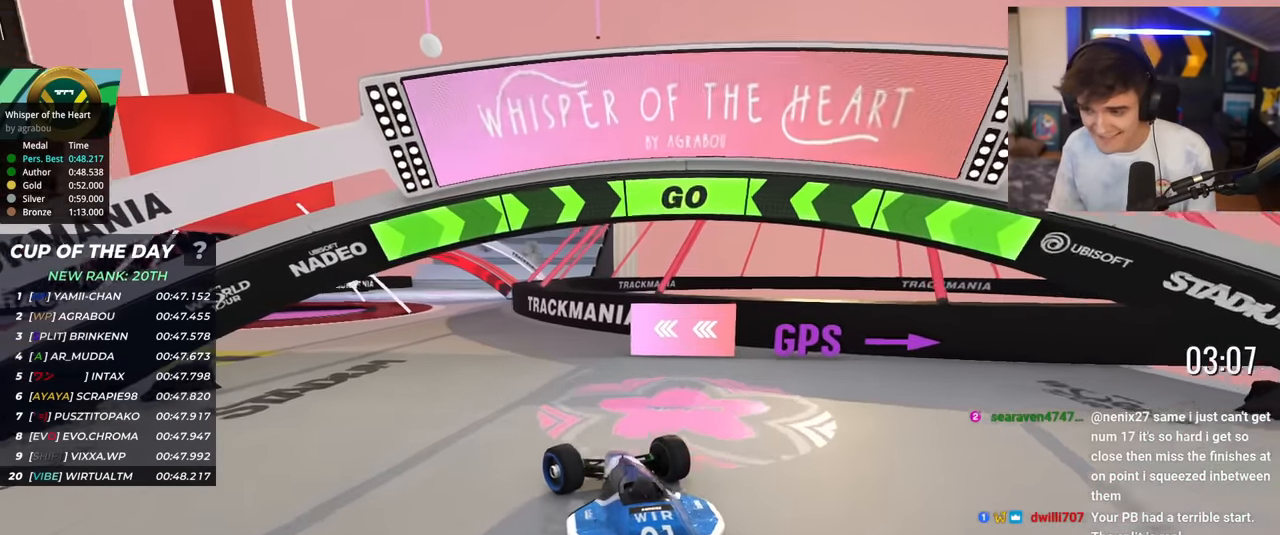
{"keys": ["left", "up"], "events": []}
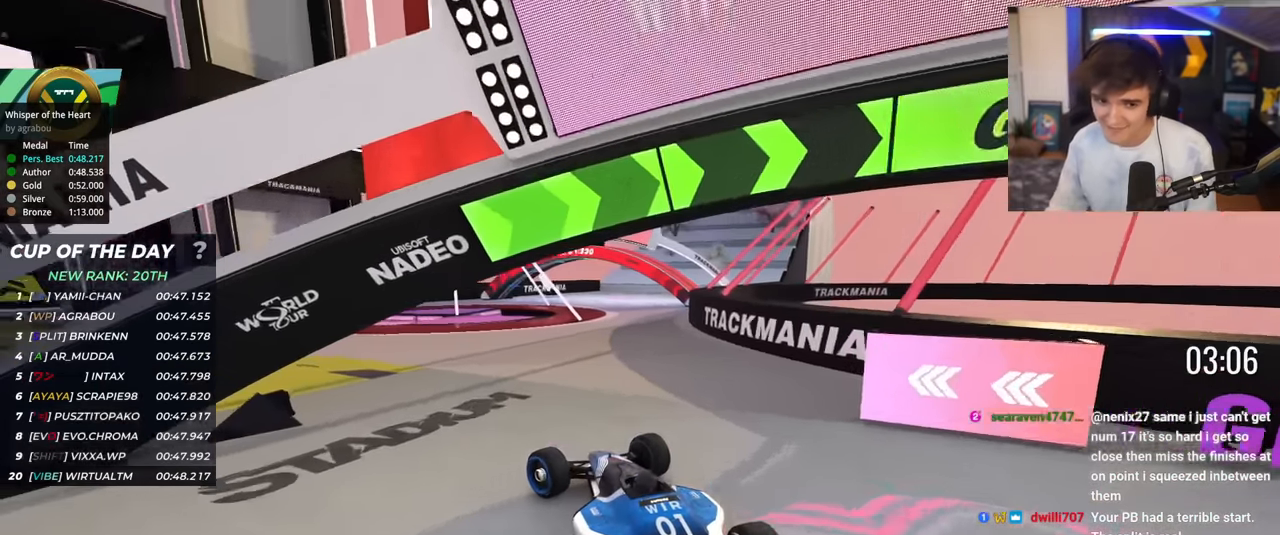
{"keys": ["up"], "events": [[500, "left", "up"]]}
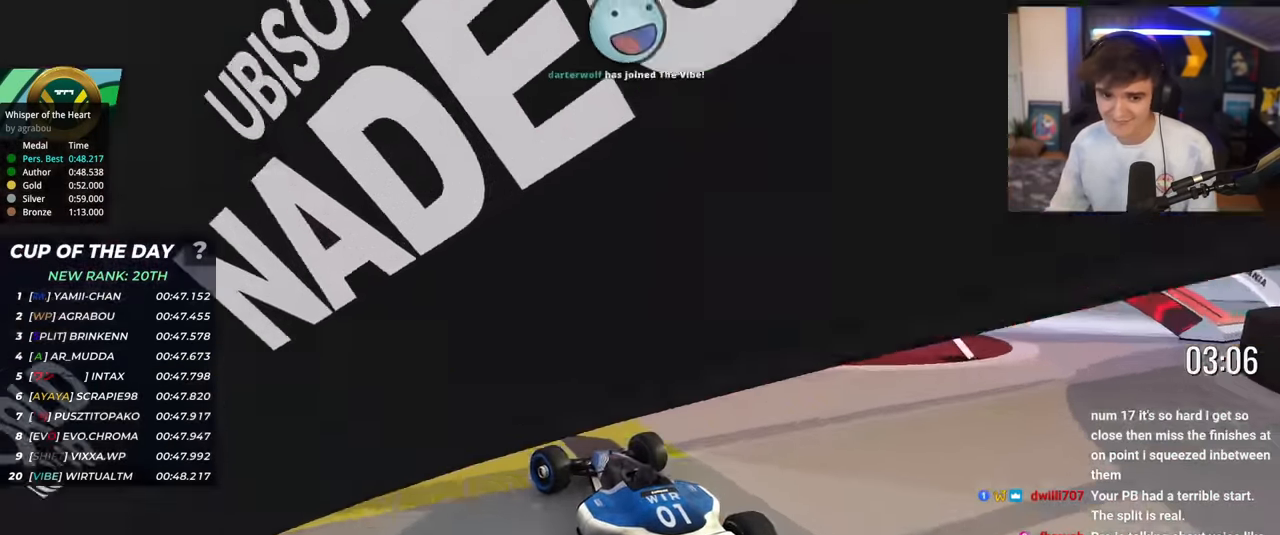
{"keys": ["left", "up"], "events": [[317, "left", "down"], [367, "left", "up"], [467, "left", "down"]]}
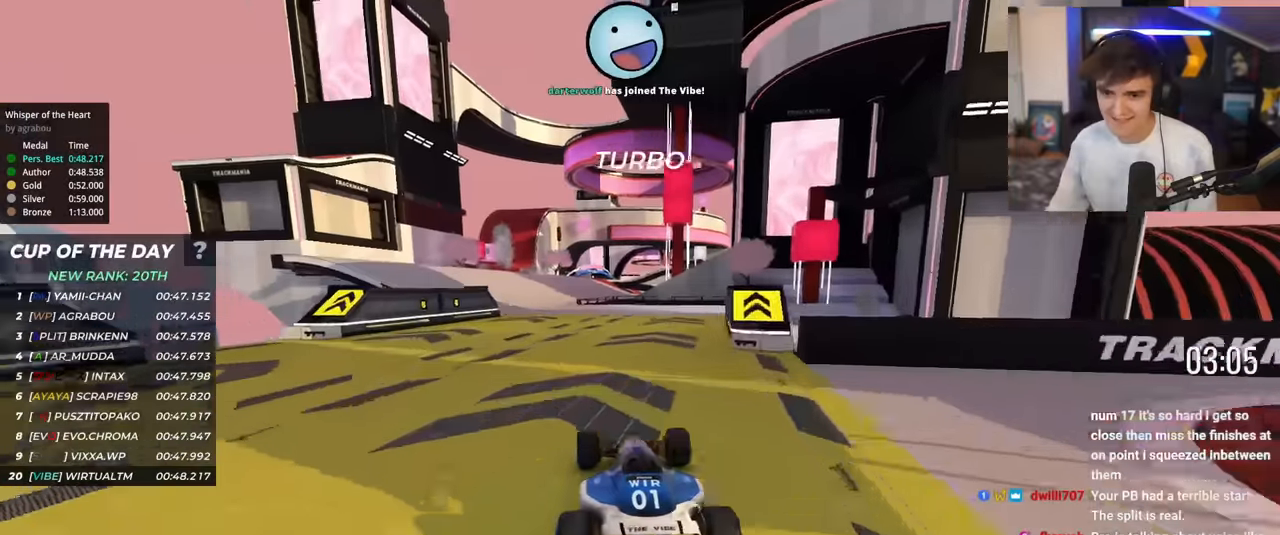
{"keys": ["up"], "events": [[51, "left", "up"], [151, "left", "down"], [201, "left", "up"]]}
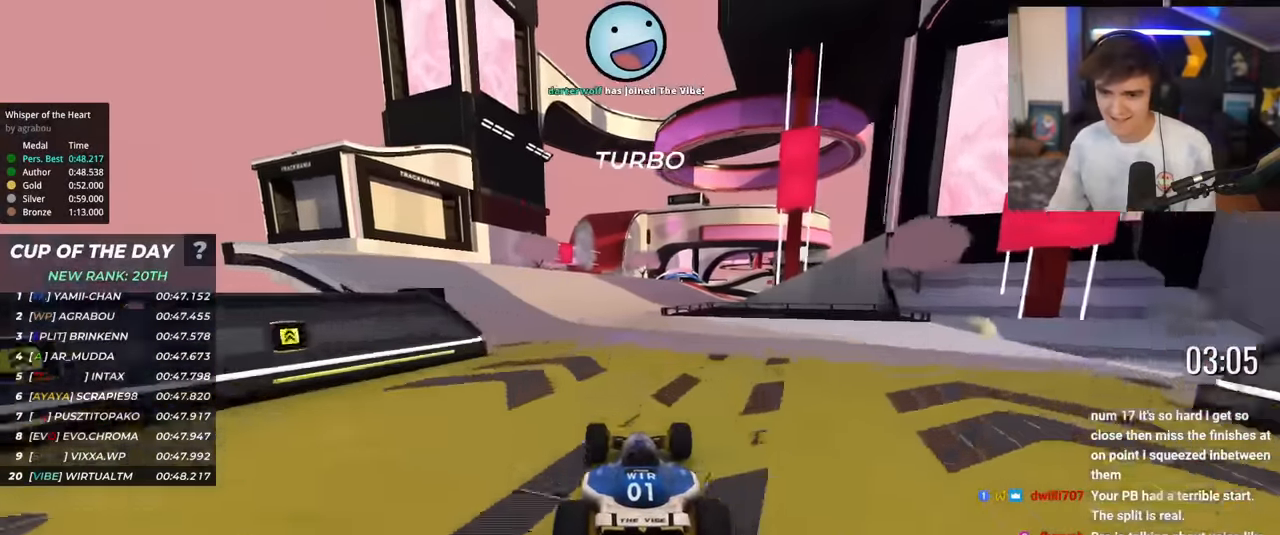
{"keys": ["up"], "events": [[267, "right", "down"], [400, "right", "up"]]}
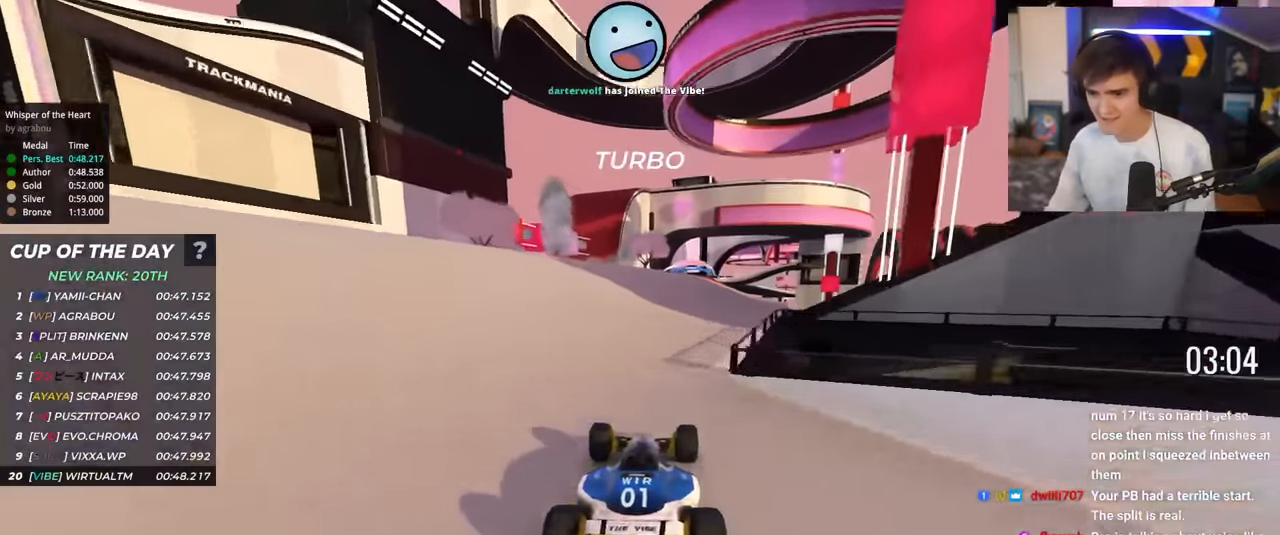
{"keys": ["up"], "events": [[184, "left", "down"], [234, "left", "up"]]}
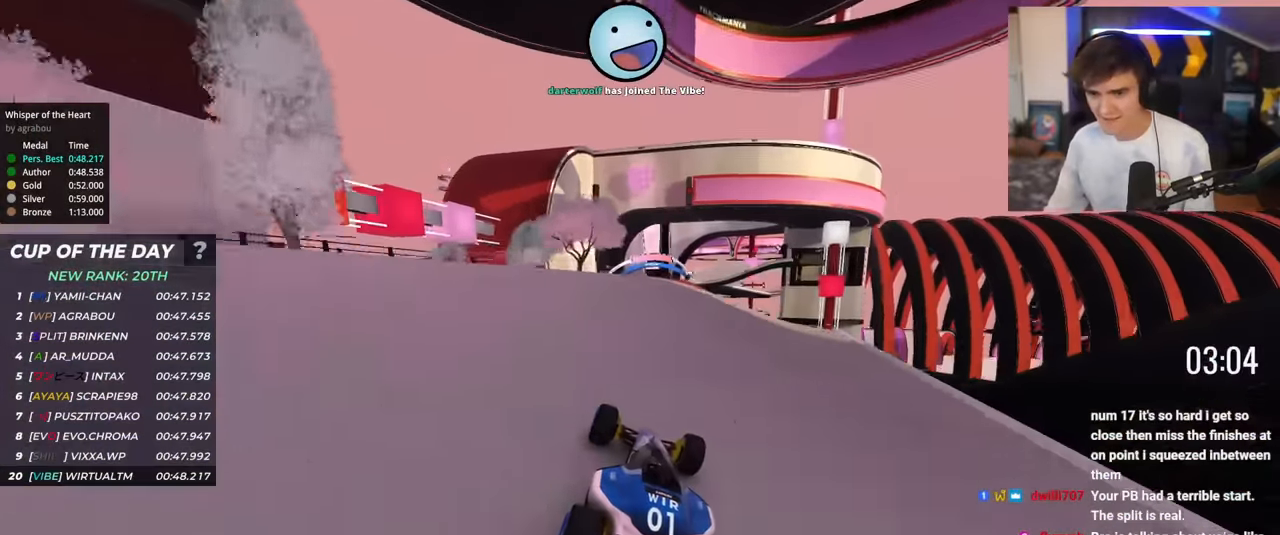
{"keys": ["up"], "events": [[150, "right", "down"], [250, "right", "up"]]}
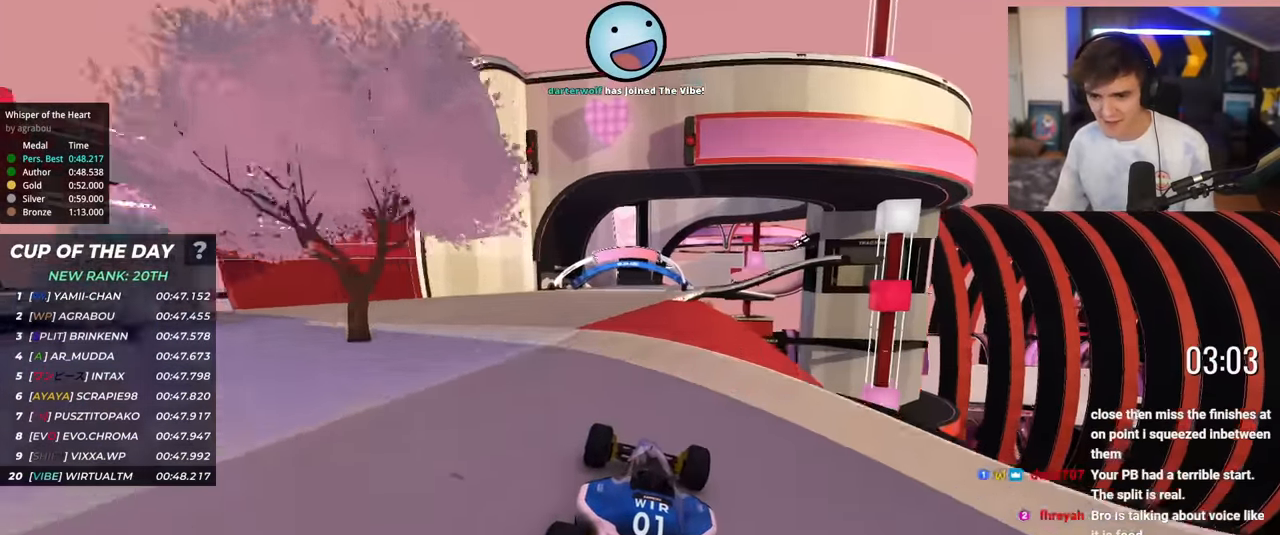
{"keys": ["up"], "events": [[84, "left", "down"], [117, "left", "up"], [217, "right", "down"], [351, "right", "up"]]}